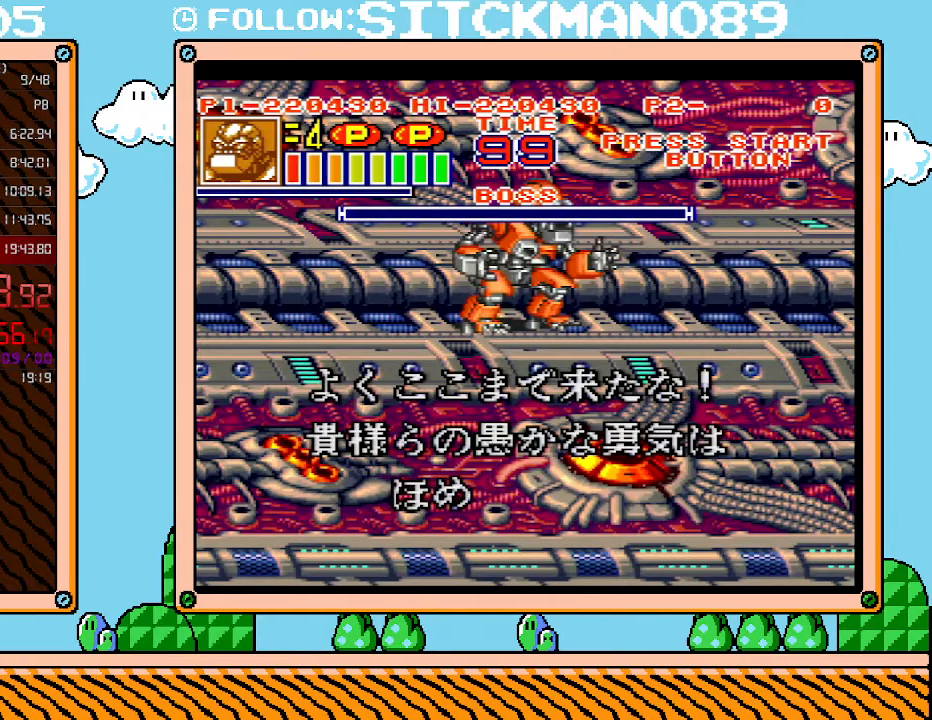
Gameplay with a controller (Nintendo layout); each line is a JSON object with the inputs held at the frame after it. "events" lists button and stick changes between this image and that frame as [ms after this image, input, new state], when the widget could be followed in between. Not read: L3 R3.
{"buttons": ["L1"], "events": []}
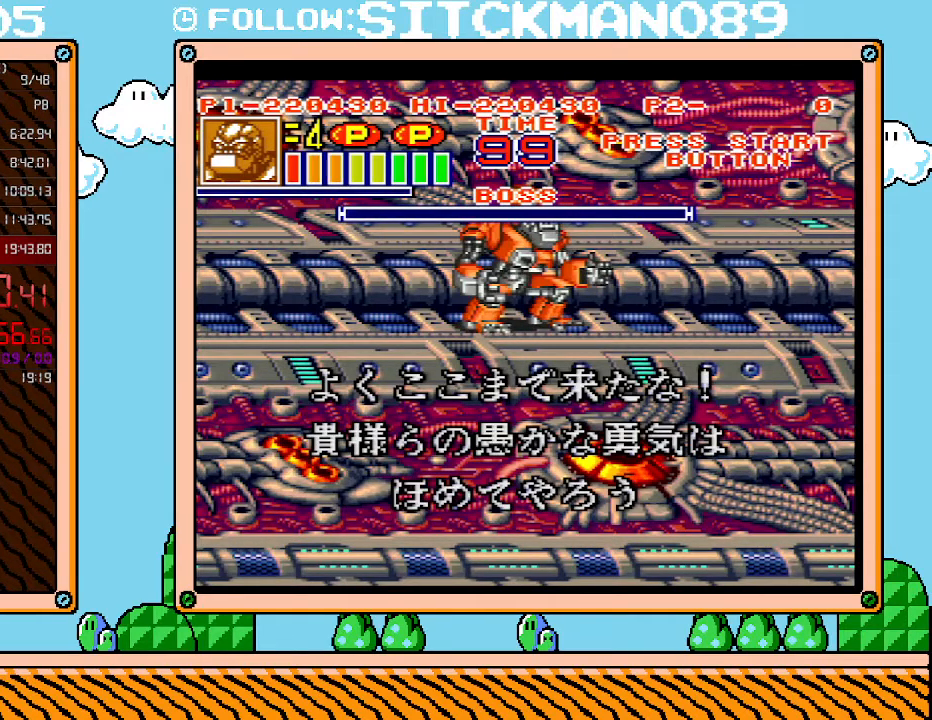
{"buttons": ["L1"], "events": []}
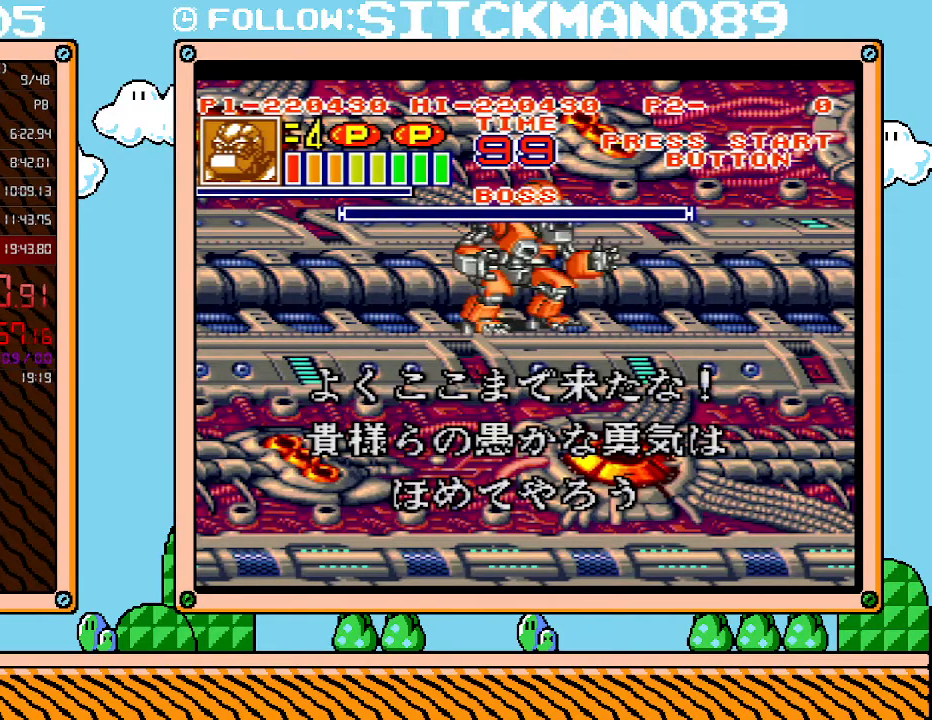
{"buttons": ["L1"], "events": []}
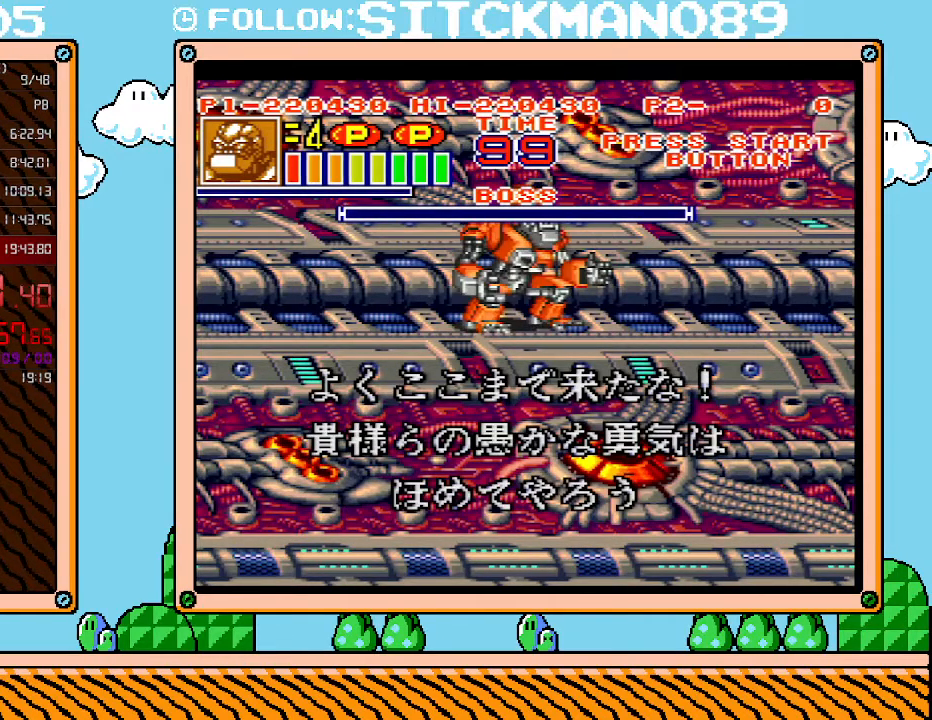
{"buttons": ["L1"], "events": []}
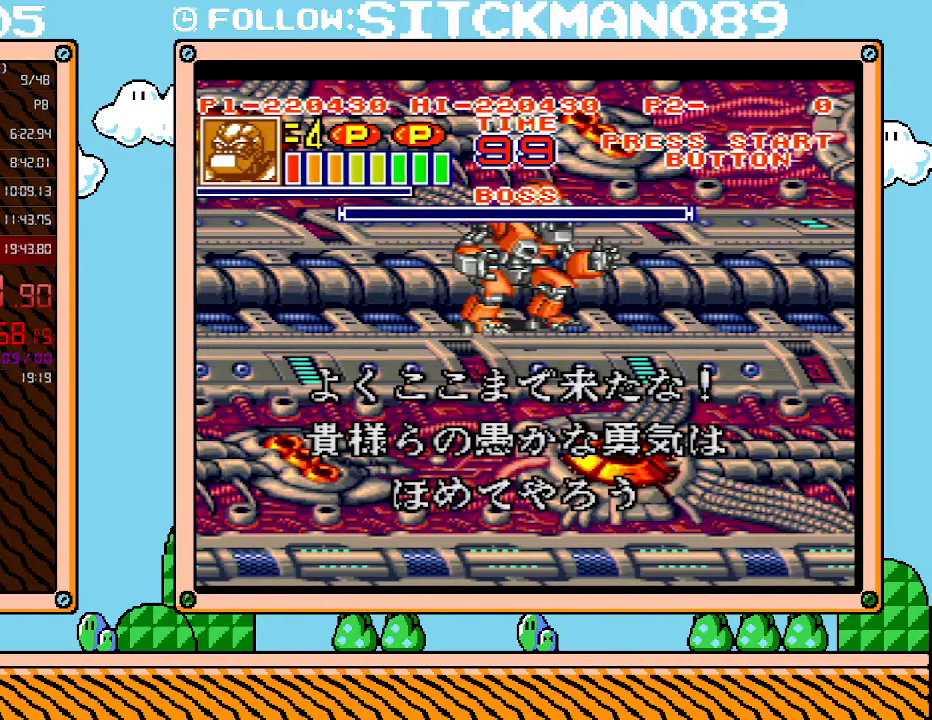
{"buttons": ["L1"], "events": []}
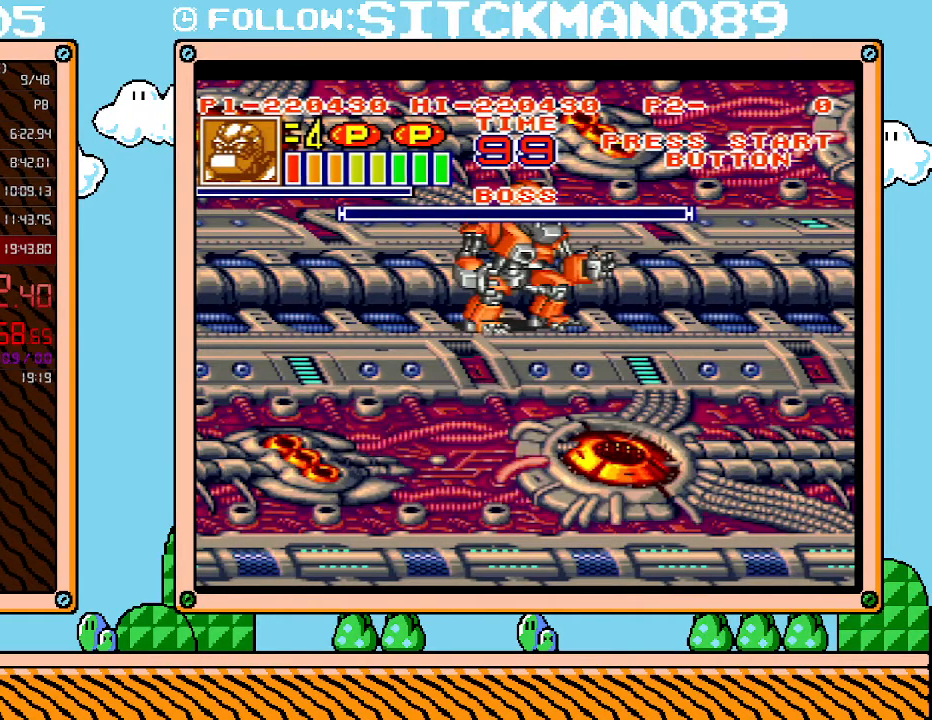
{"buttons": ["L1"], "events": []}
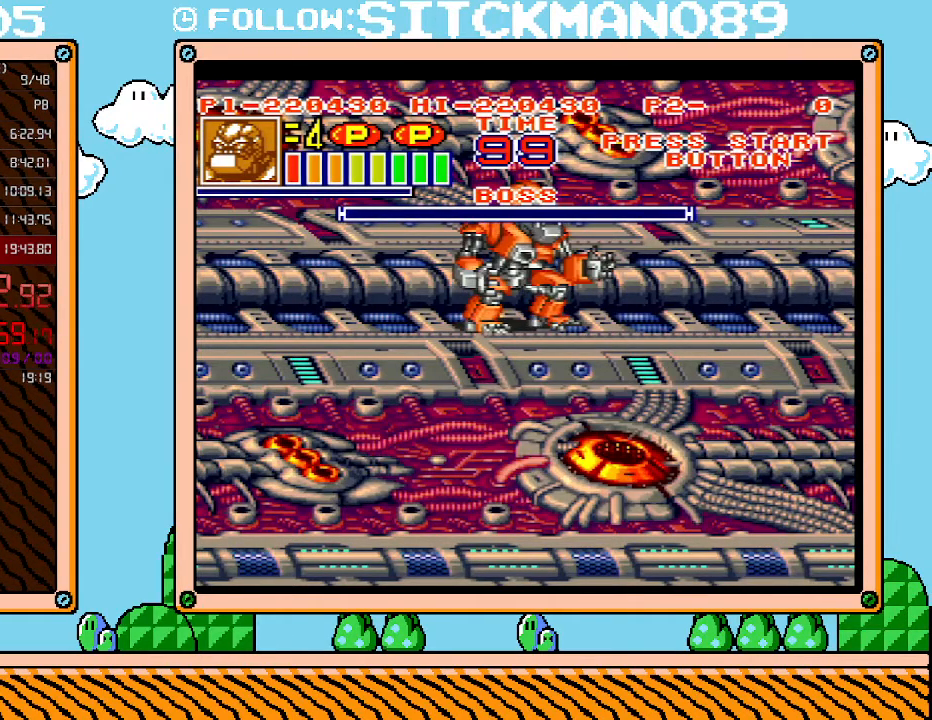
{"buttons": ["L1"], "events": []}
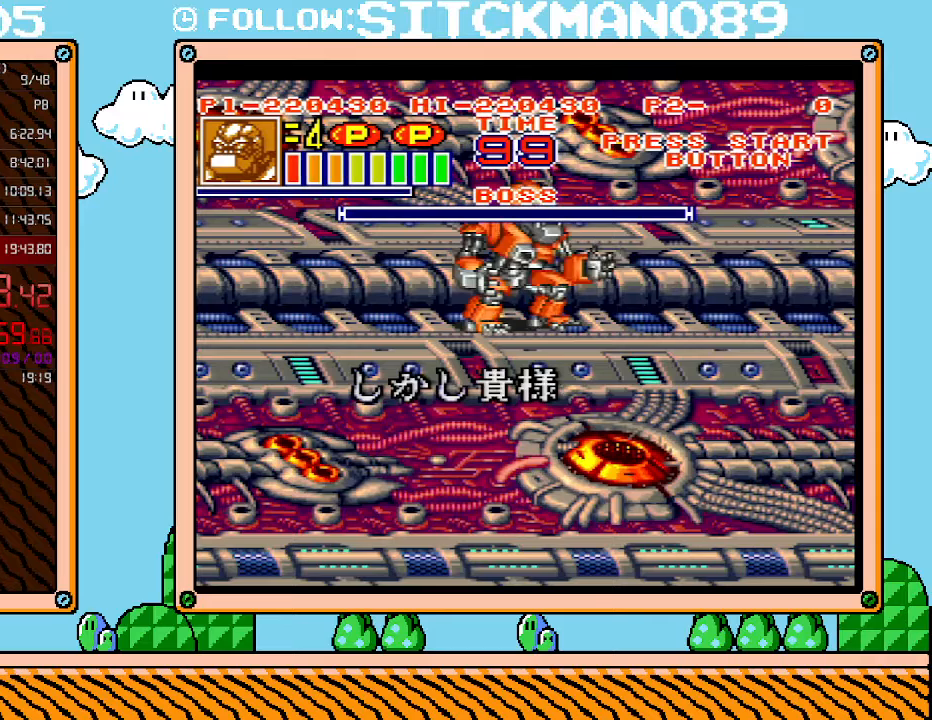
{"buttons": ["L1"], "events": []}
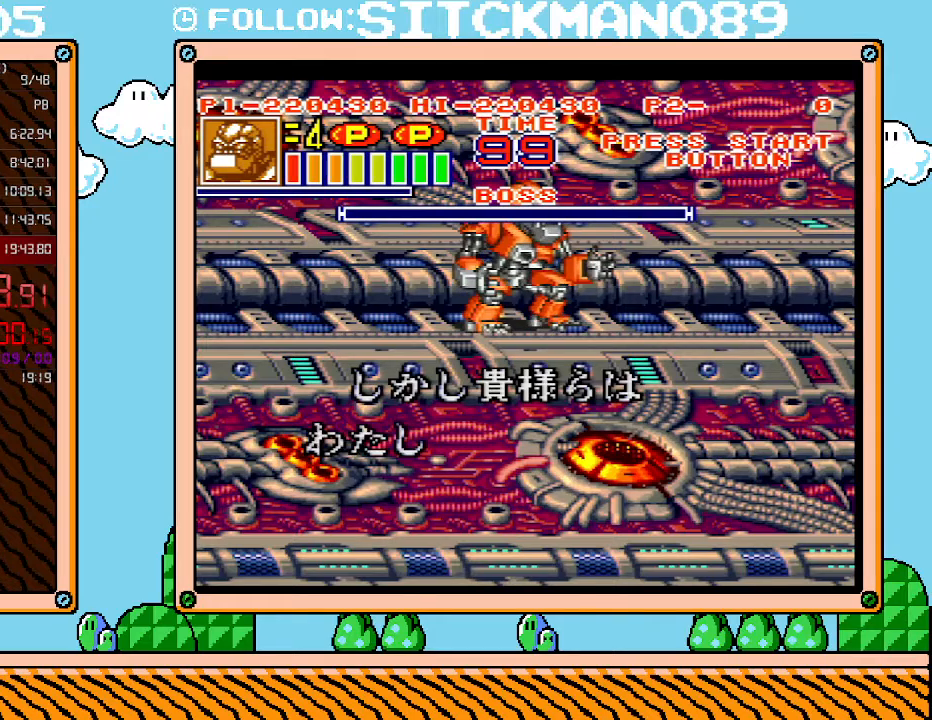
{"buttons": ["L1"], "events": []}
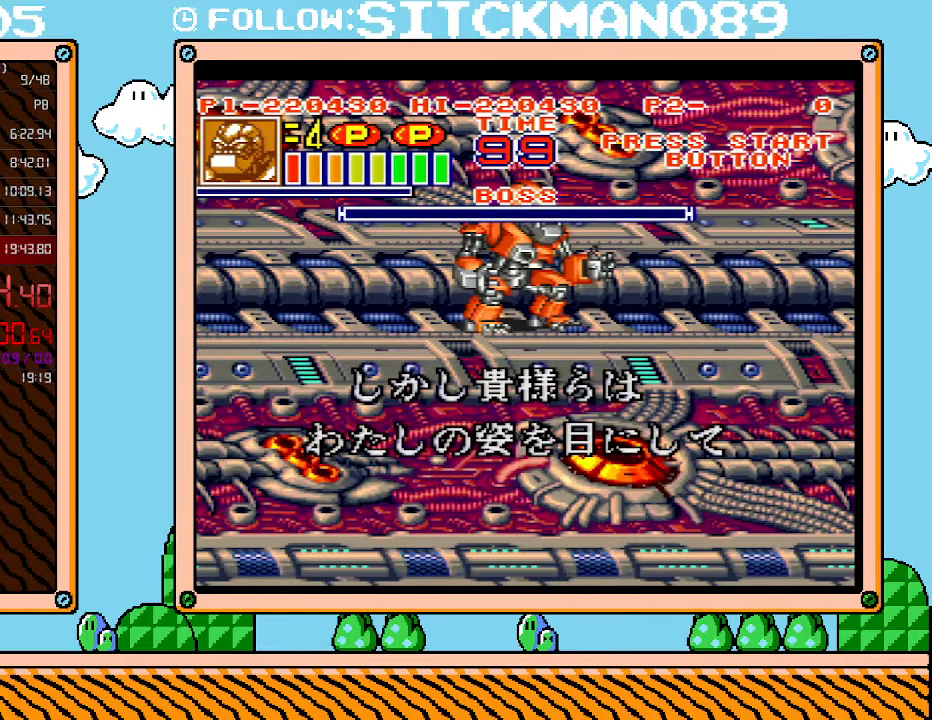
{"buttons": ["L1"], "events": []}
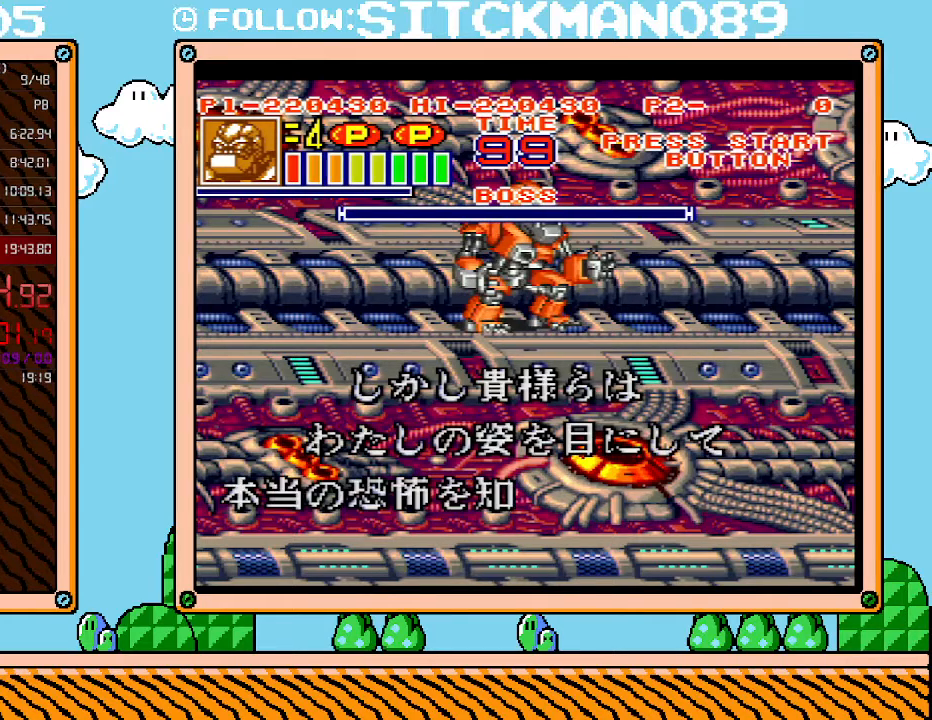
{"buttons": ["L1"], "events": []}
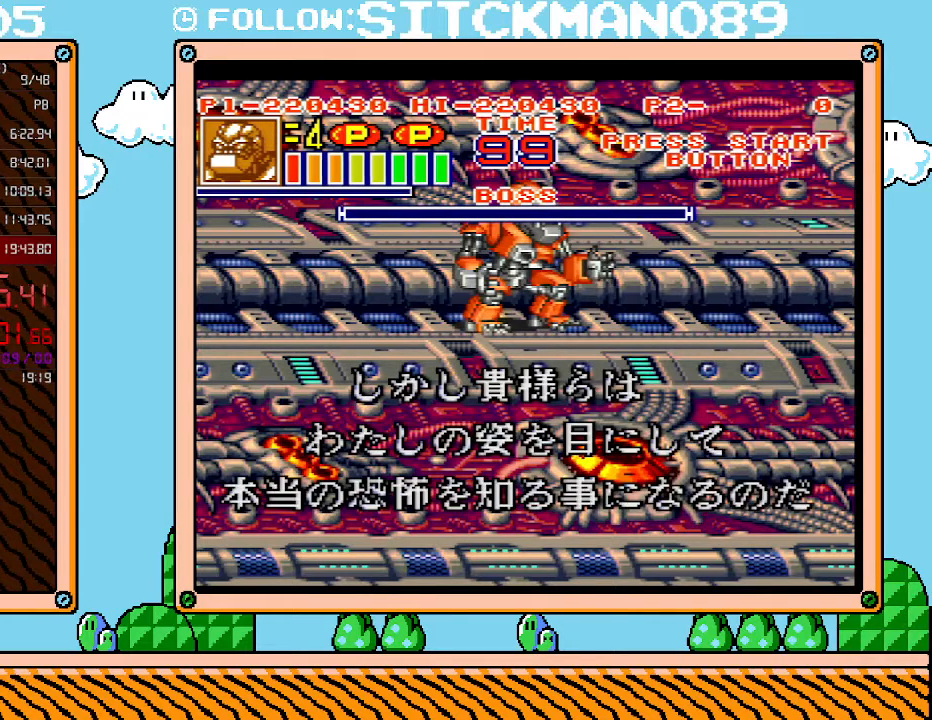
{"buttons": ["L1"], "events": []}
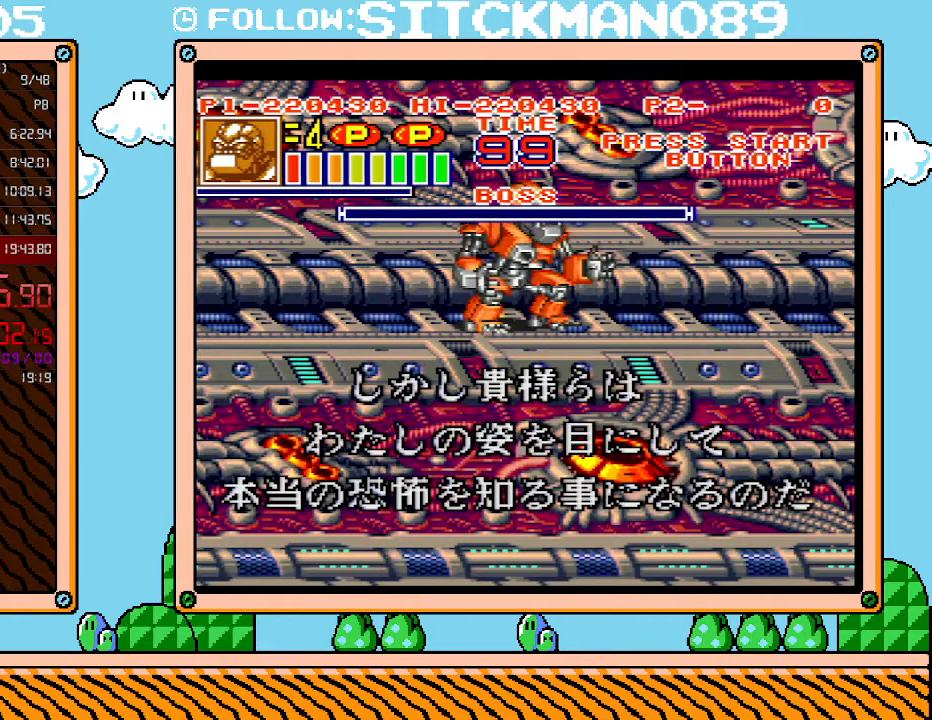
{"buttons": ["L1"], "events": []}
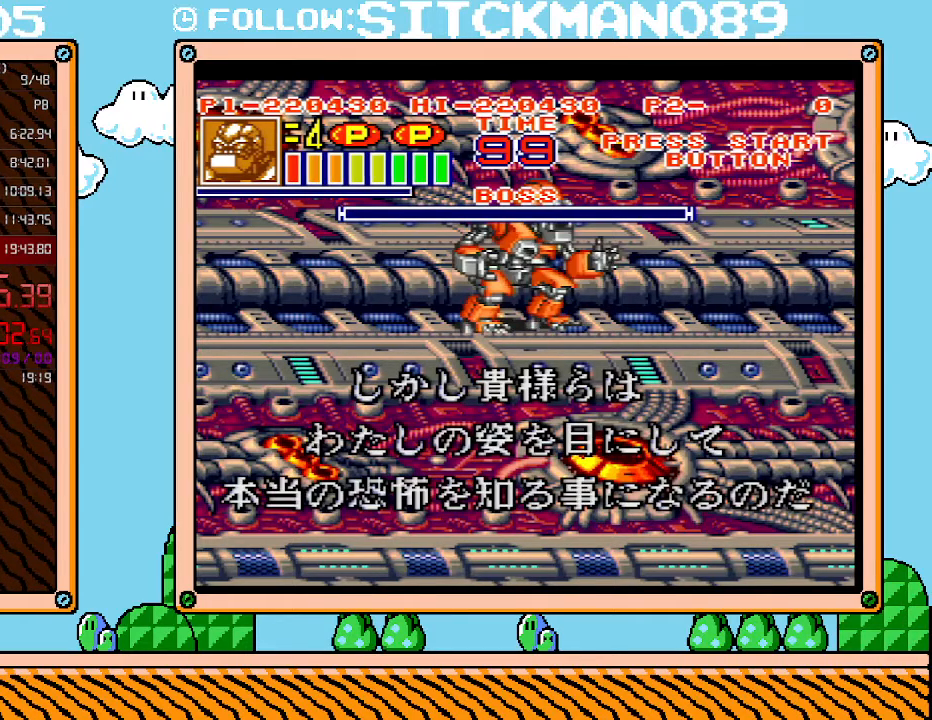
{"buttons": ["L1"], "events": []}
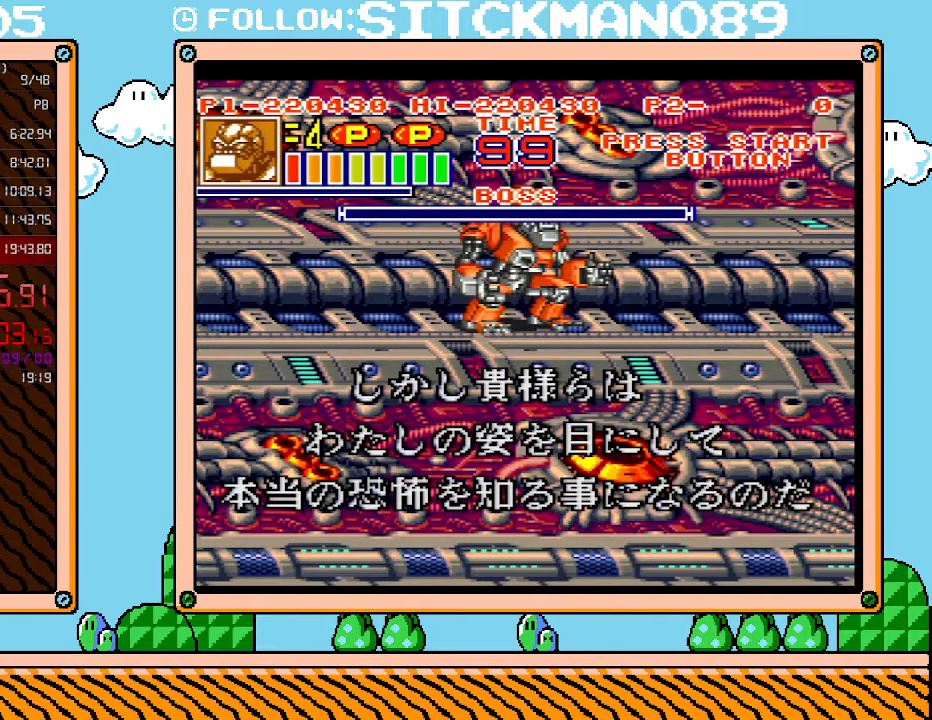
{"buttons": ["L1"], "events": []}
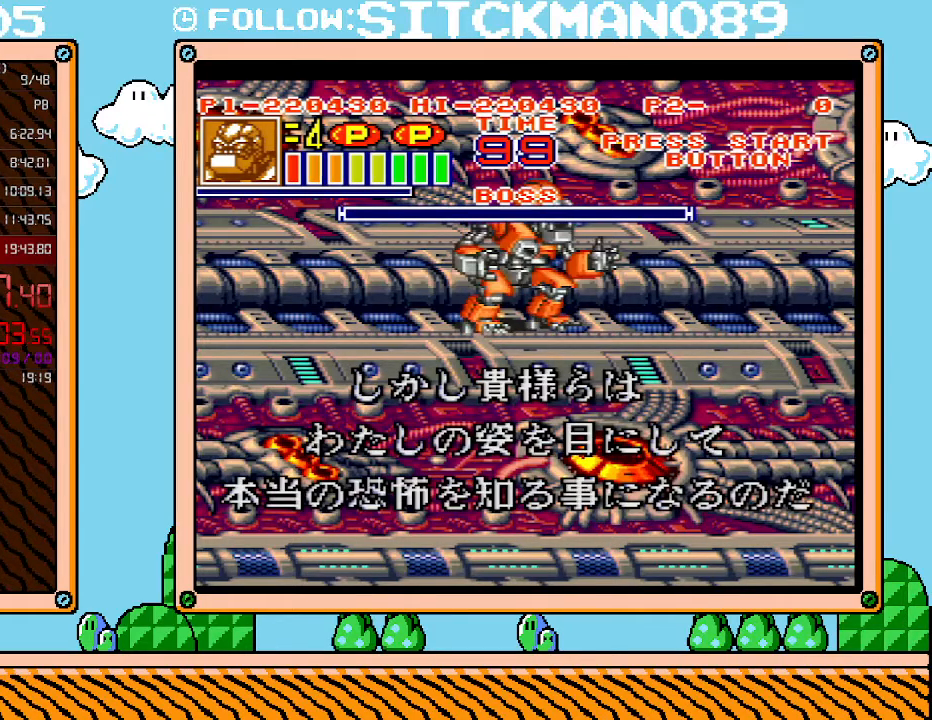
{"buttons": ["L1"], "events": []}
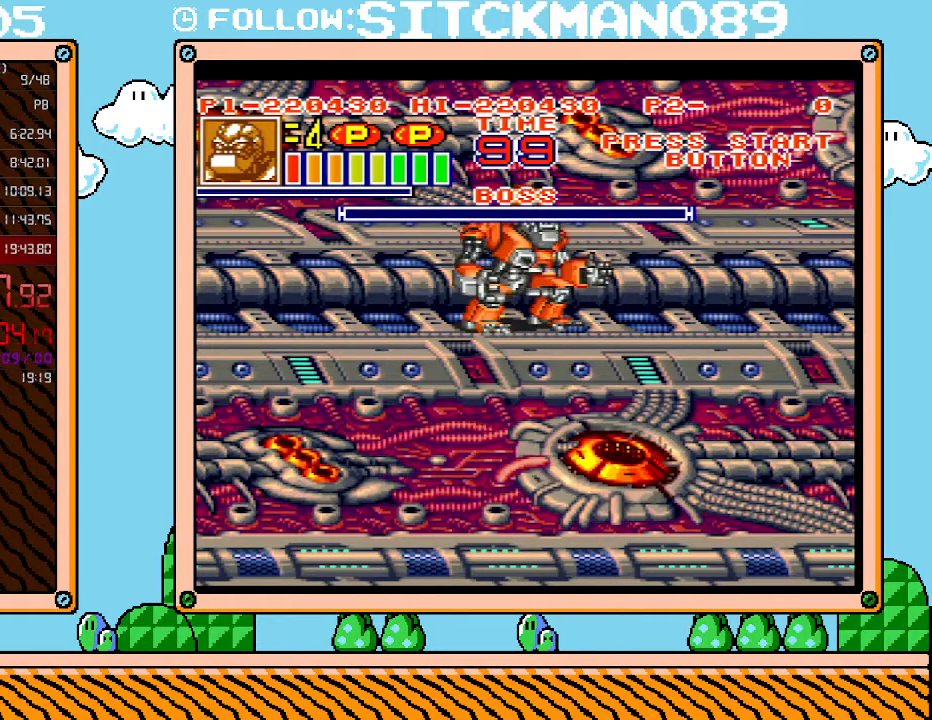
{"buttons": ["L1"], "events": []}
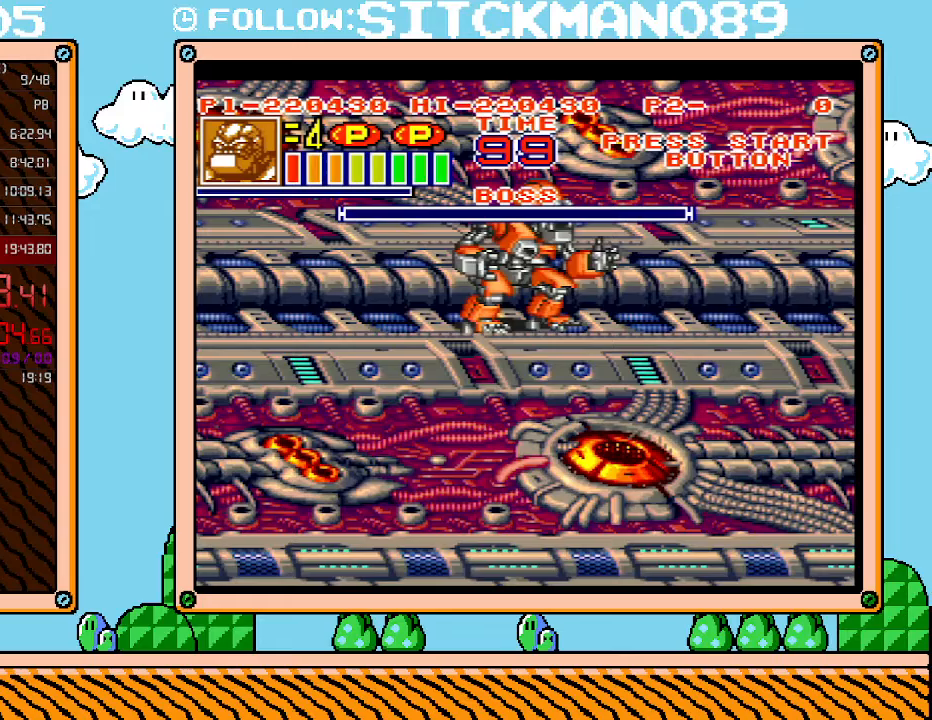
{"buttons": ["L1"], "events": []}
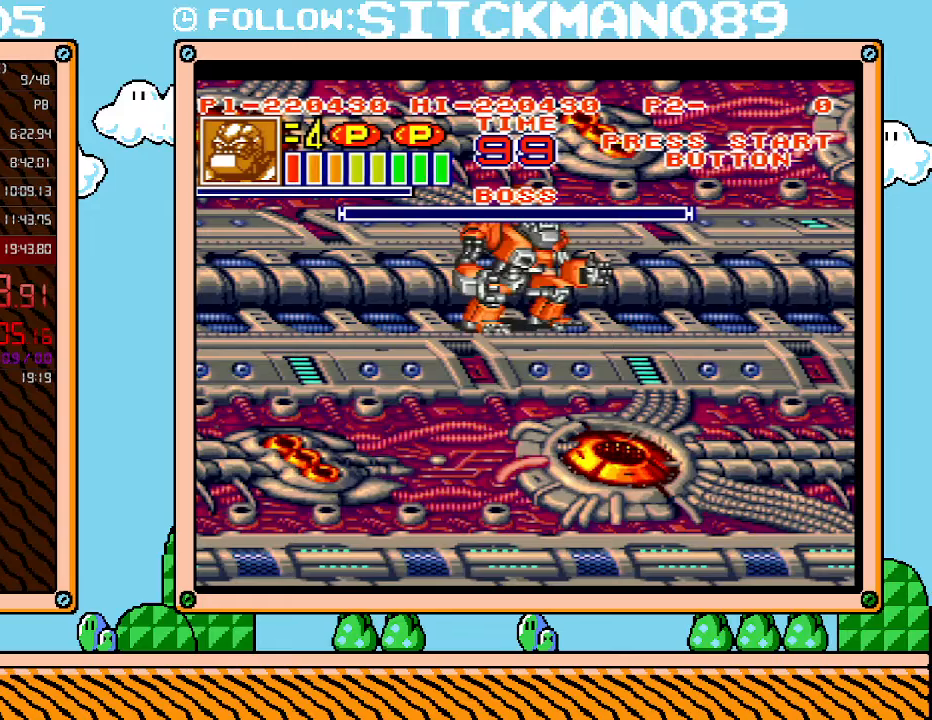
{"buttons": ["L1"], "events": []}
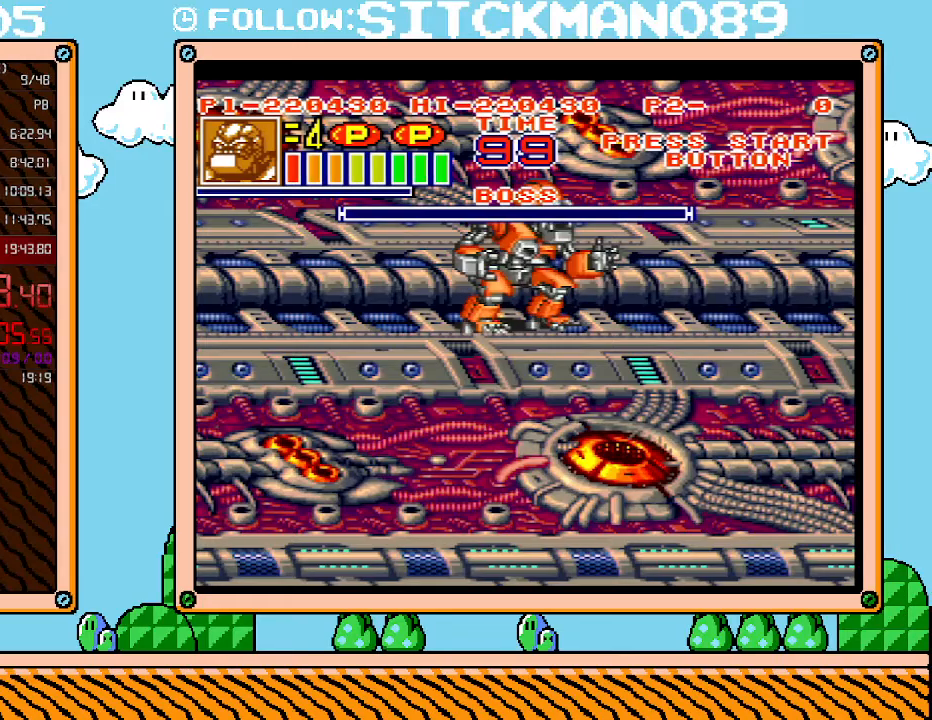
{"buttons": ["L1"], "events": []}
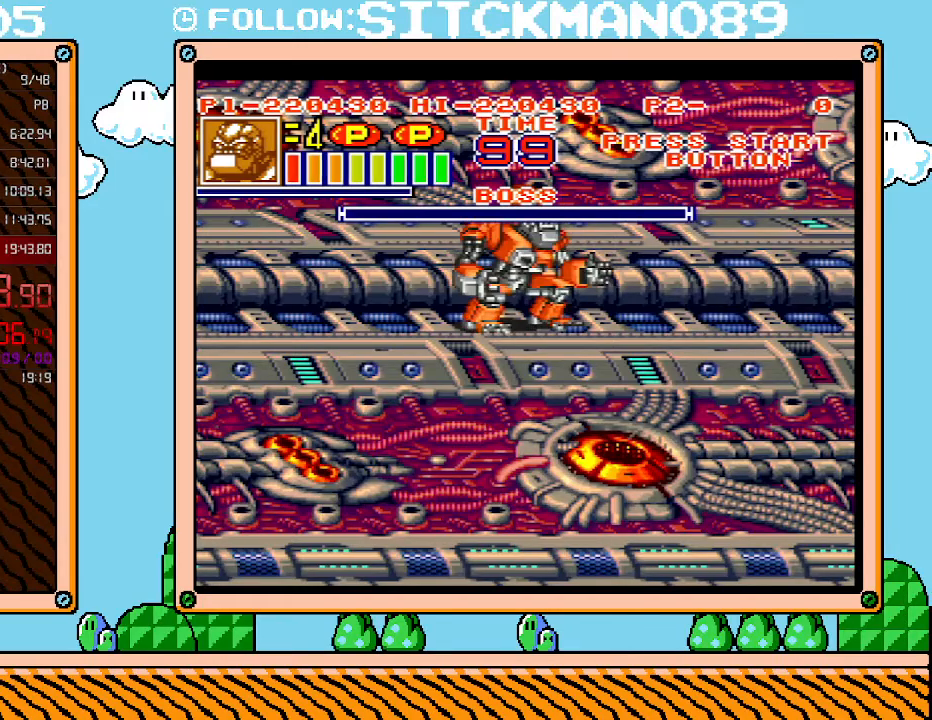
{"buttons": ["L1"], "events": []}
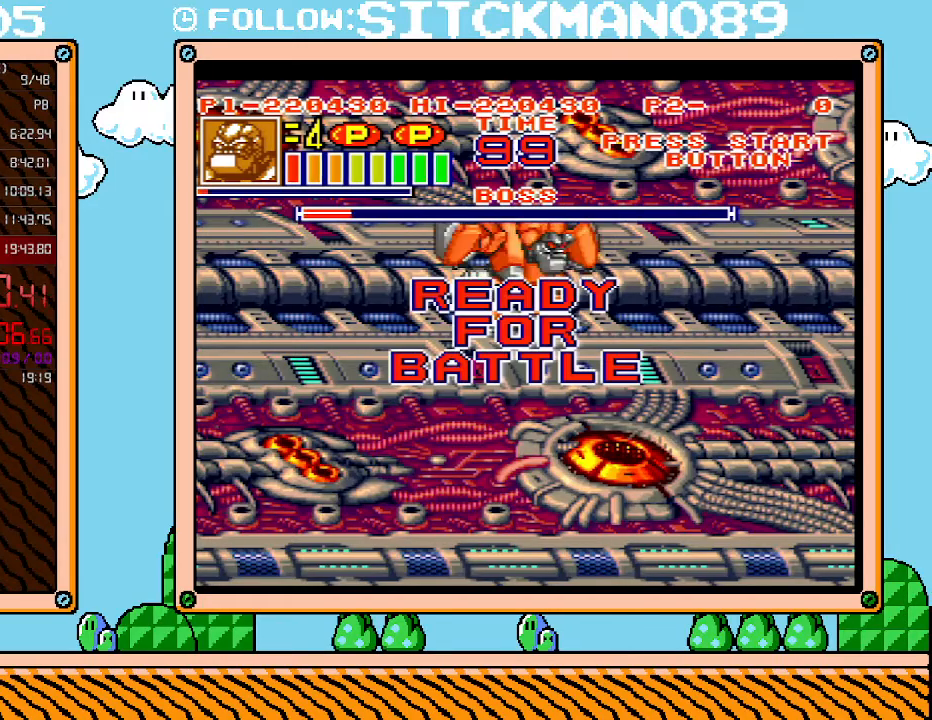
{"buttons": ["L1"], "events": []}
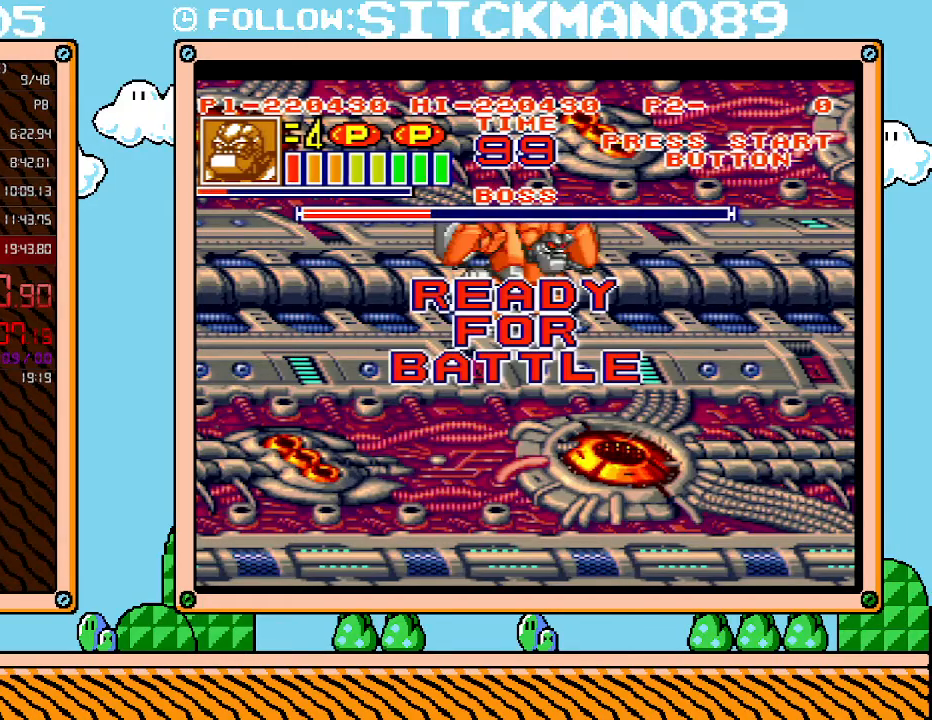
{"buttons": ["L1"], "events": []}
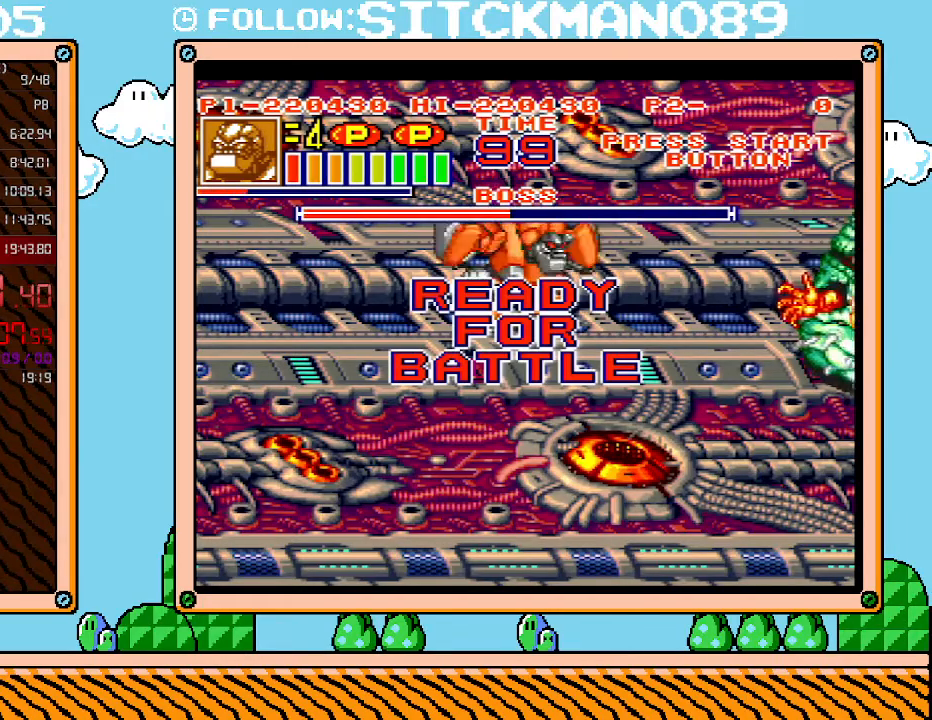
{"buttons": [], "events": [[467, "L1", "up"]]}
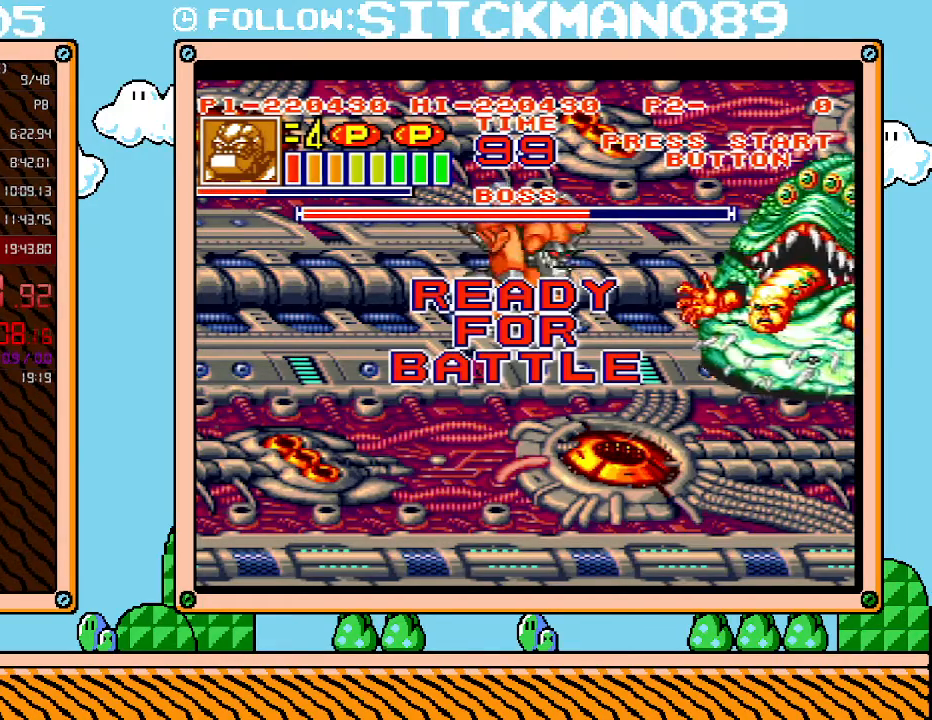
{"buttons": ["X", "DPAD_RIGHT"], "events": [[50, "DPAD_RIGHT", "down"], [150, "B", "down"], [250, "B", "up"], [300, "R1", "down"], [300, "X", "down"], [433, "R1", "up"], [433, "X", "up"], [483, "X", "down"]]}
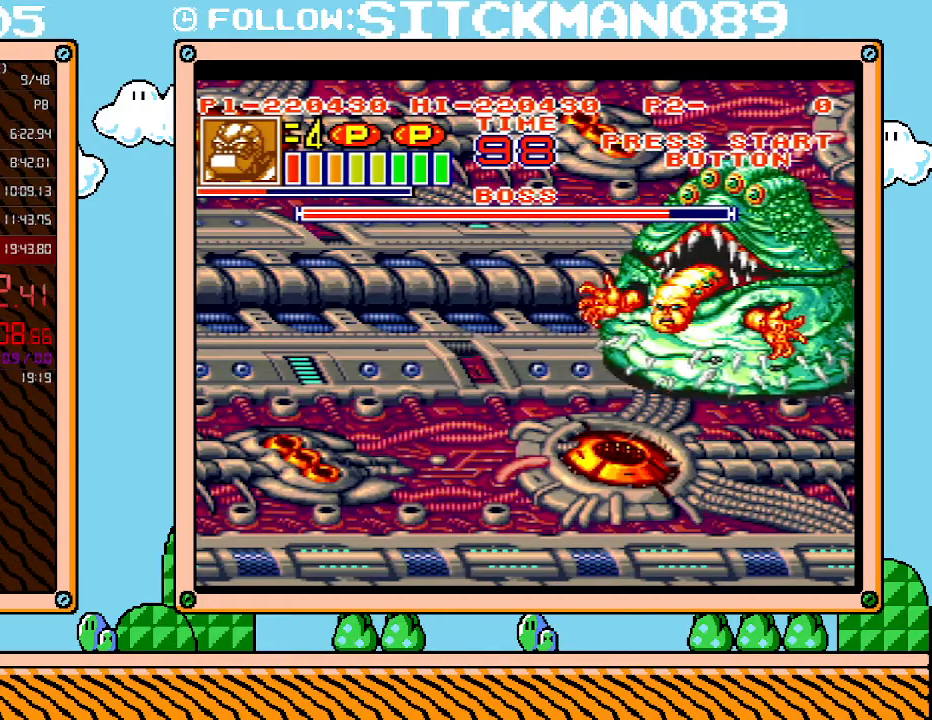
{"buttons": ["L1"], "events": [[17, "DPAD_RIGHT", "up"], [83, "X", "up"], [183, "X", "down"], [267, "X", "up"], [300, "X", "down"], [333, "L1", "down"], [433, "X", "up"]]}
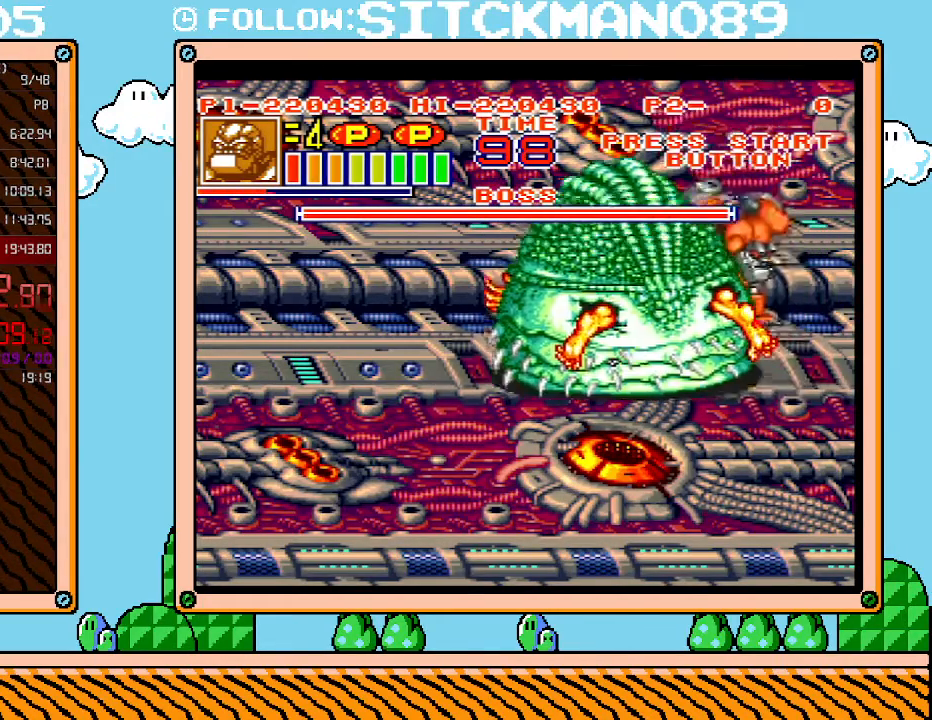
{"buttons": ["B", "DPAD_LEFT"], "events": [[217, "L1", "up"], [333, "DPAD_LEFT", "down"], [400, "B", "down"]]}
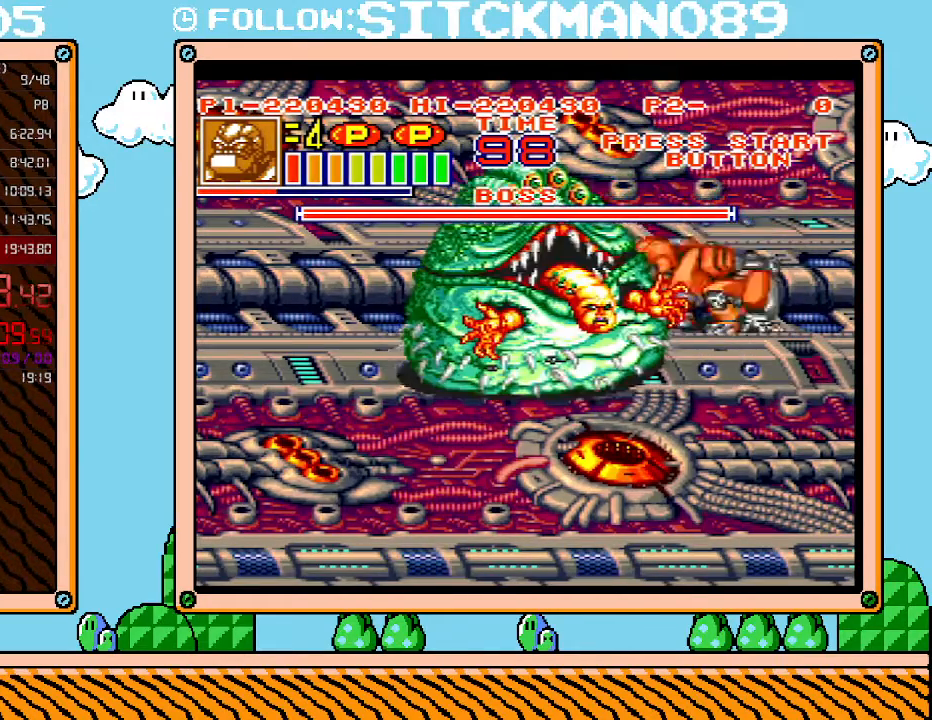
{"buttons": ["X"], "events": [[17, "B", "up"], [83, "R1", "down"], [83, "X", "down"], [217, "R1", "up"], [217, "X", "up"], [283, "X", "down"], [300, "R1", "down"], [367, "R1", "up"], [367, "X", "up"], [433, "DPAD_LEFT", "up"], [467, "X", "down"]]}
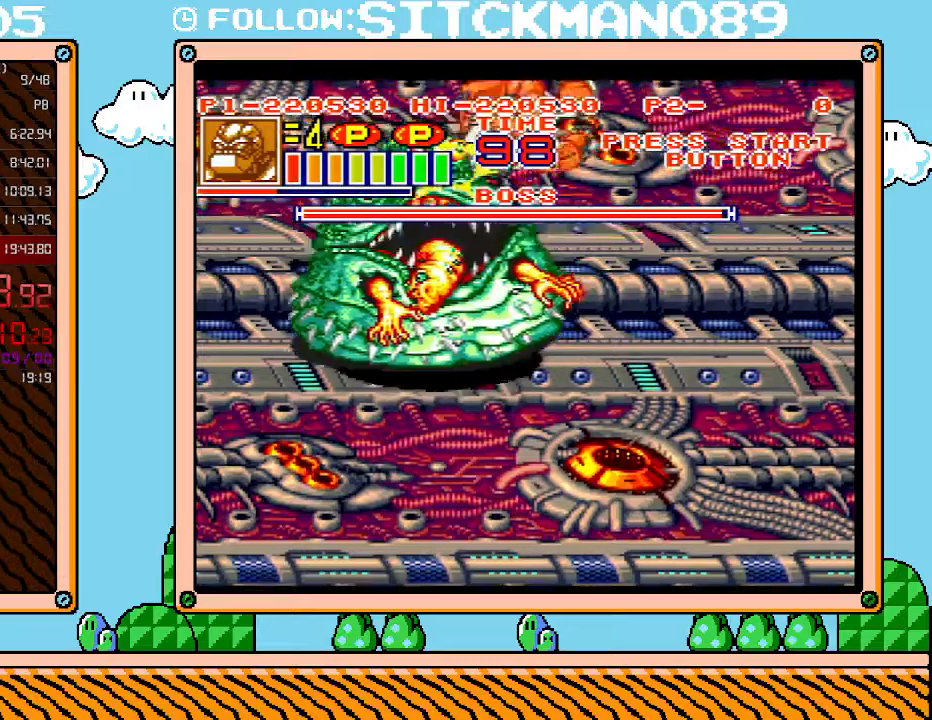
{"buttons": ["L1"], "events": [[17, "X", "up"], [50, "L1", "down"], [50, "X", "down"], [83, "R1", "down"], [183, "X", "up"], [217, "R1", "up"]]}
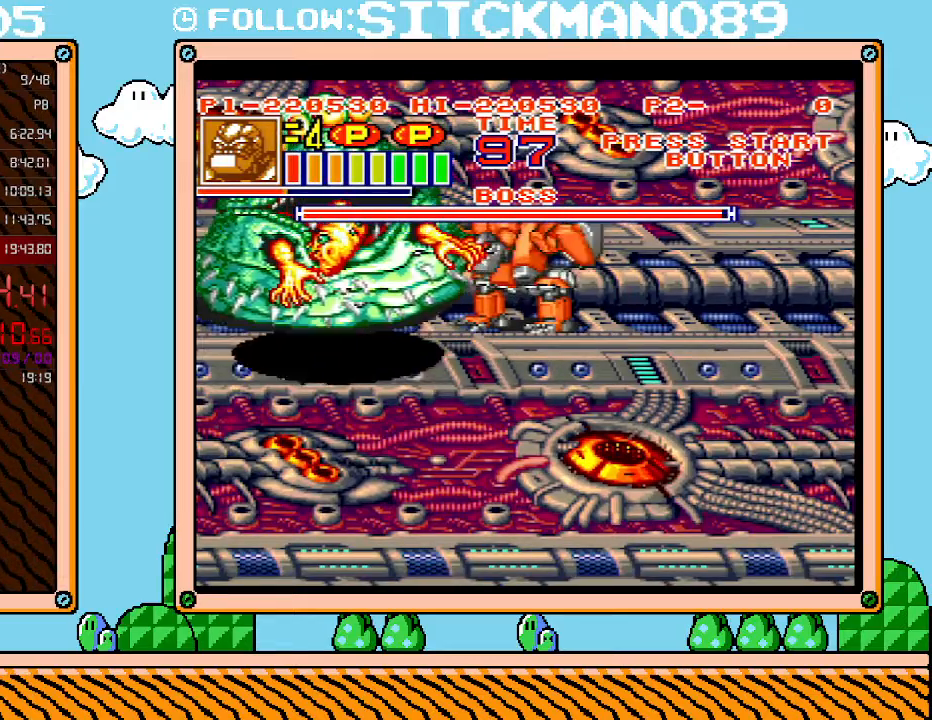
{"buttons": ["L1"], "events": []}